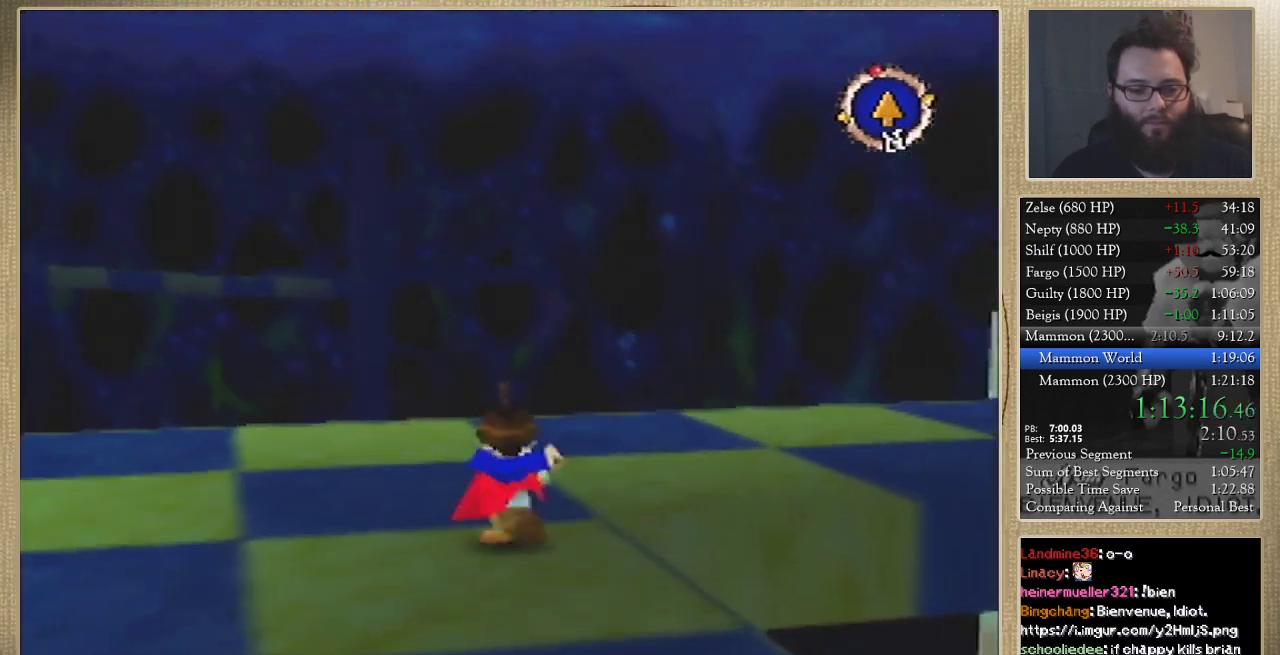
Gameplay with a controller (Nintendo layout); each line is a JSON object with the inputs held at the frame after it. "events" lists button and stick changes between this image and that frame as [ms after this image, input, new state], when the widget could be followed in between. Not read: L3 R3.
{"buttons": [], "left_stick": "up-right", "events": [[133, "left_stick", "up-right"]]}
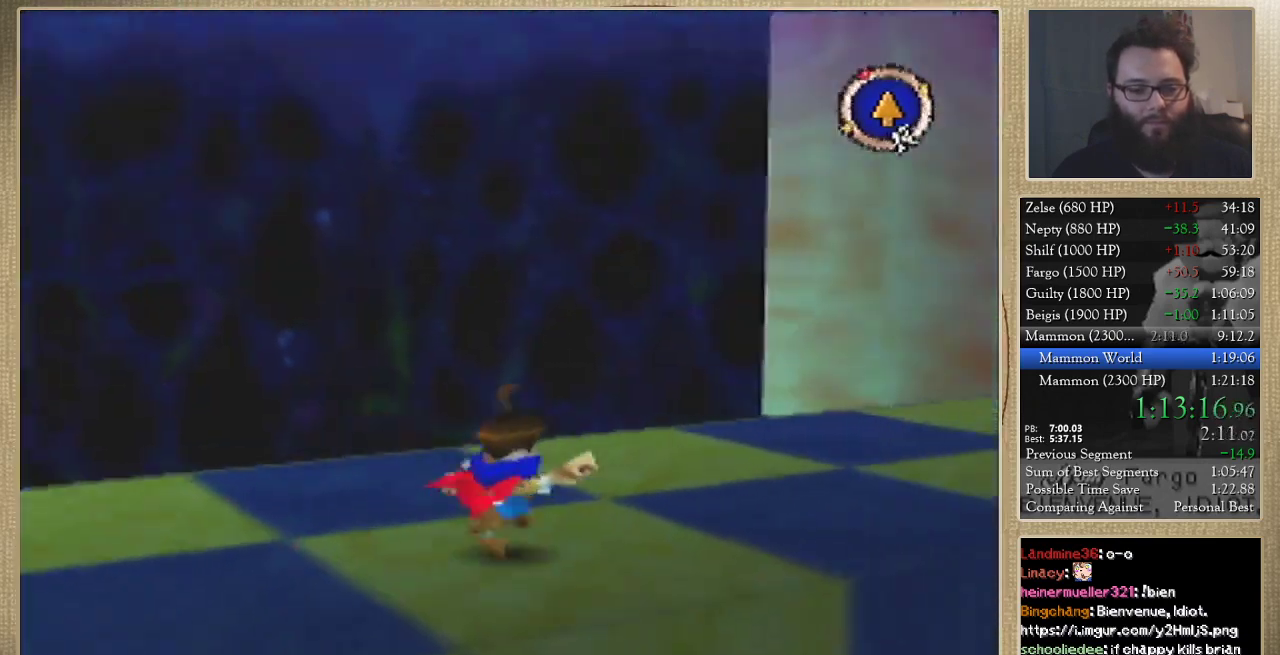
{"buttons": [], "left_stick": "up-right", "events": []}
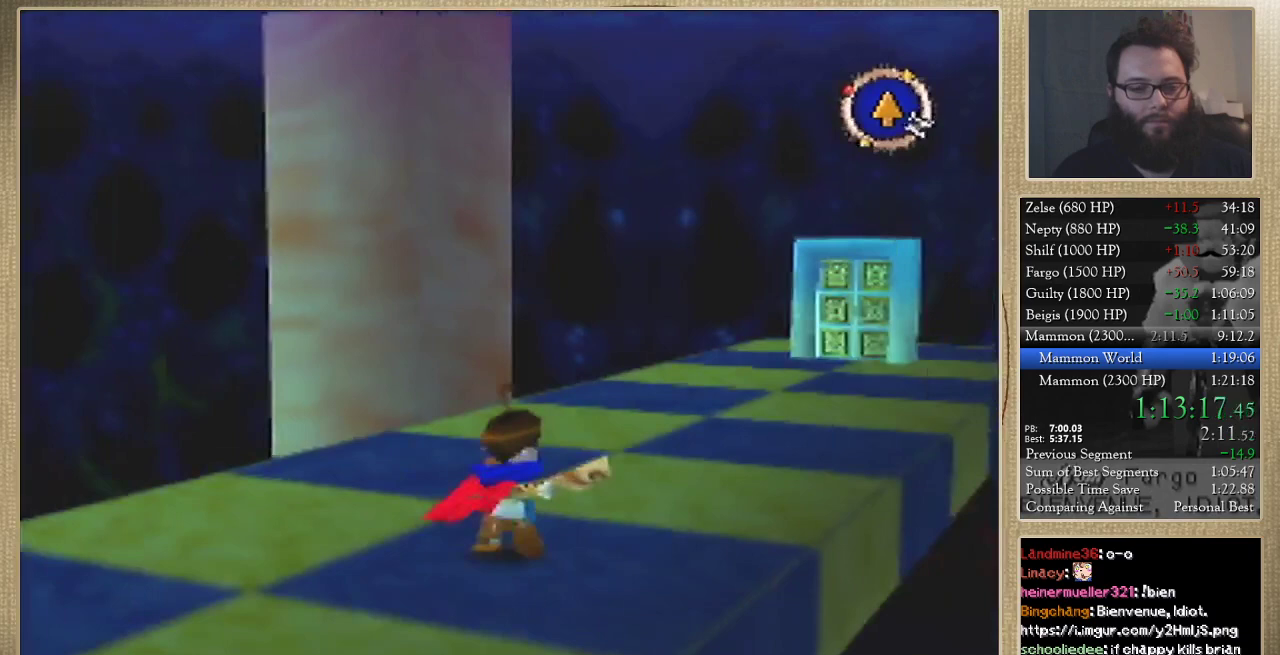
{"buttons": [], "left_stick": "up", "events": [[67, "left_stick", "up"]]}
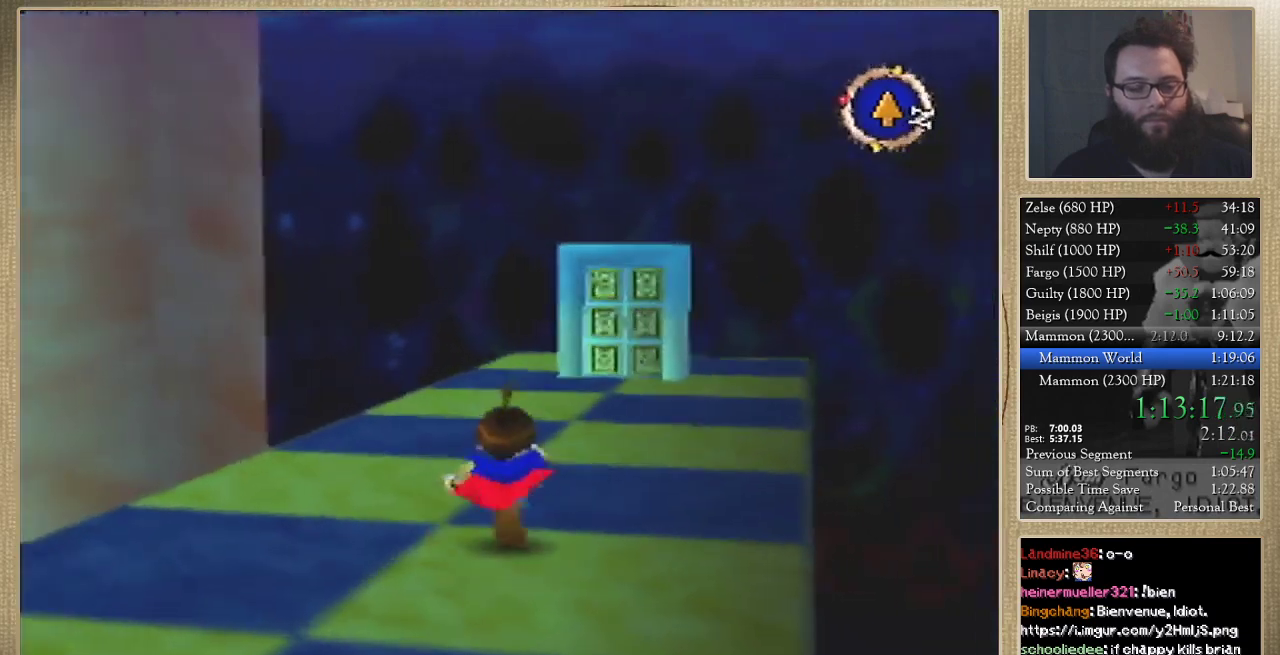
{"buttons": [], "left_stick": "up", "events": []}
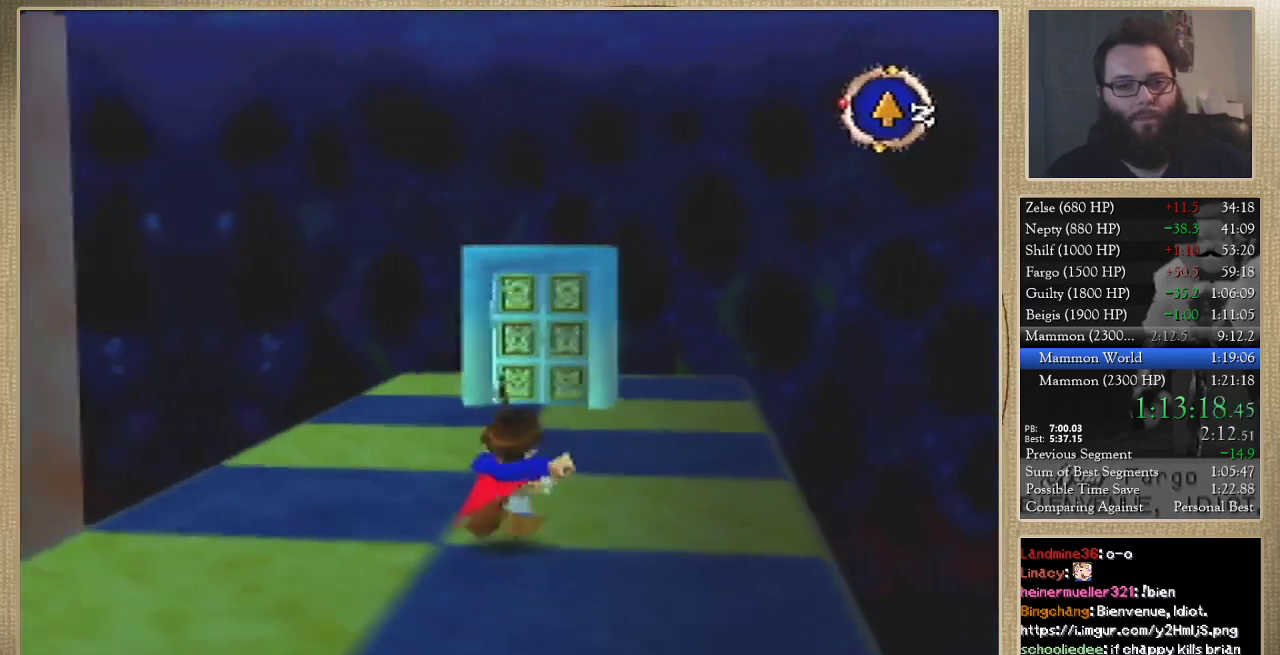
{"buttons": [], "left_stick": "up", "events": []}
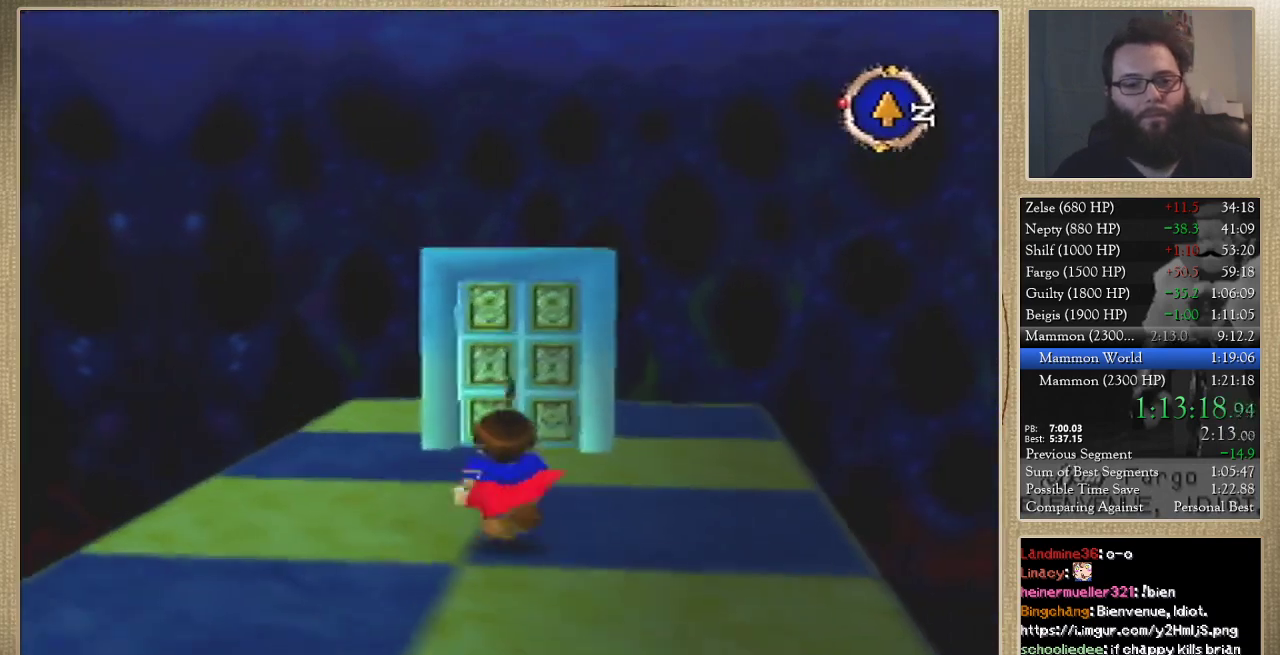
{"buttons": [], "left_stick": "up", "events": []}
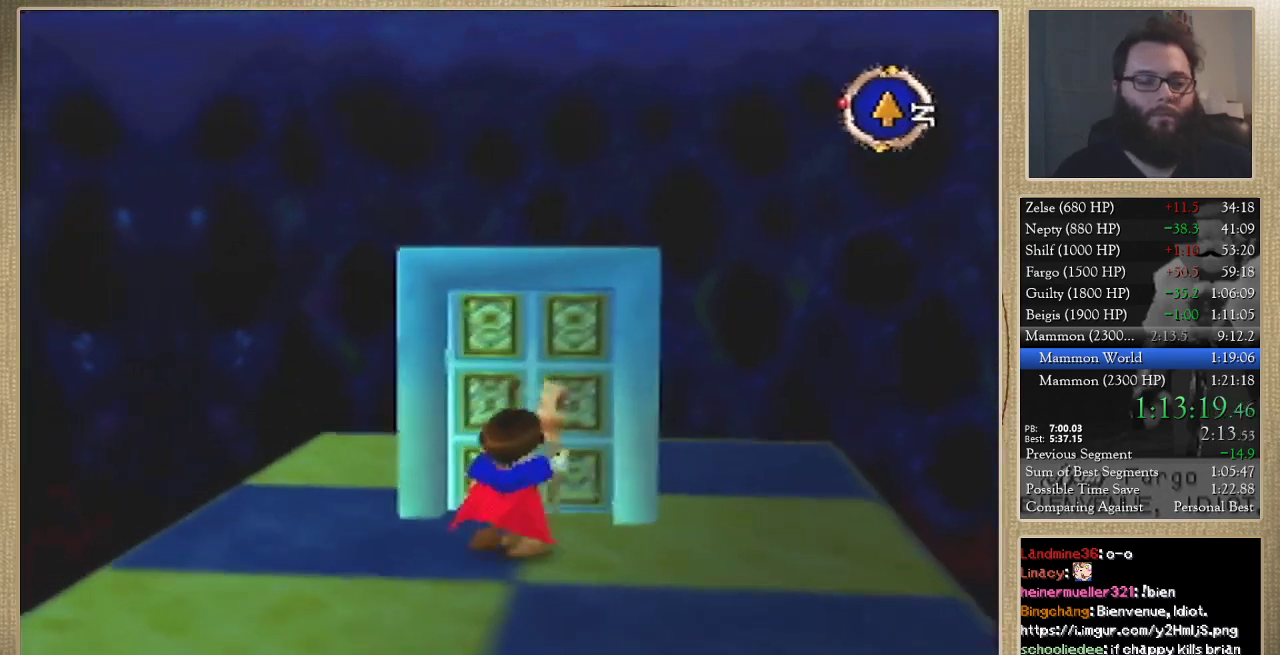
{"buttons": [], "left_stick": "center", "events": [[400, "left_stick", "center"]]}
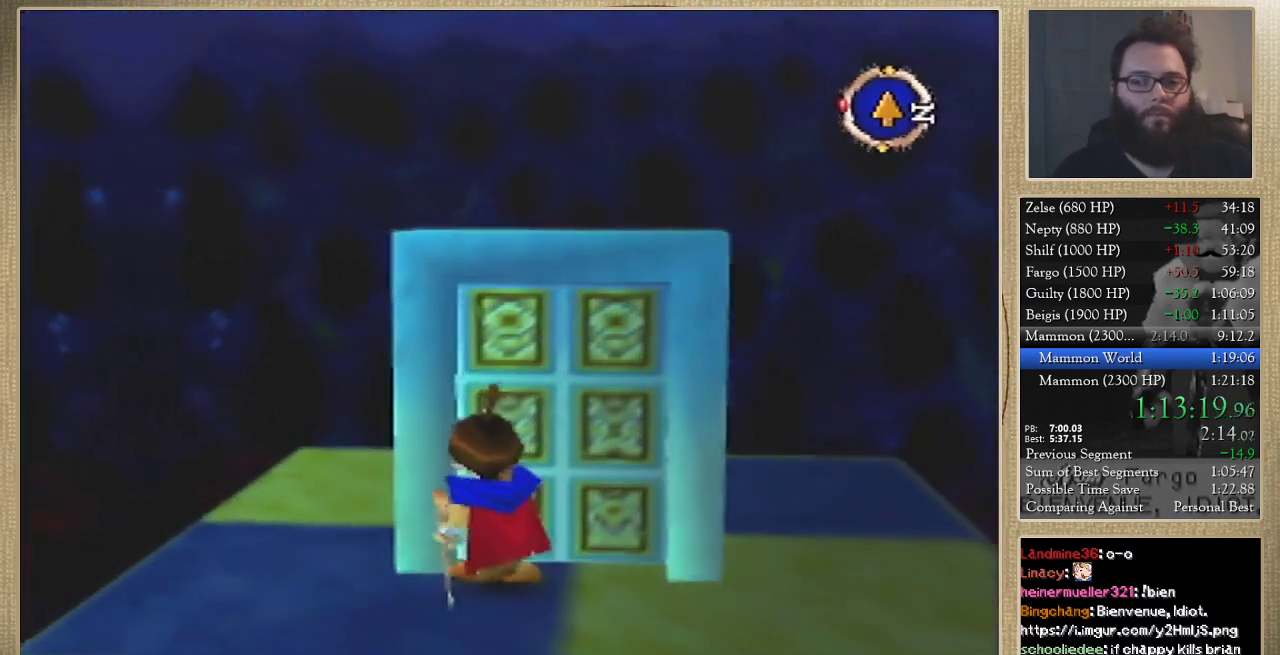
{"buttons": [], "left_stick": "center", "events": []}
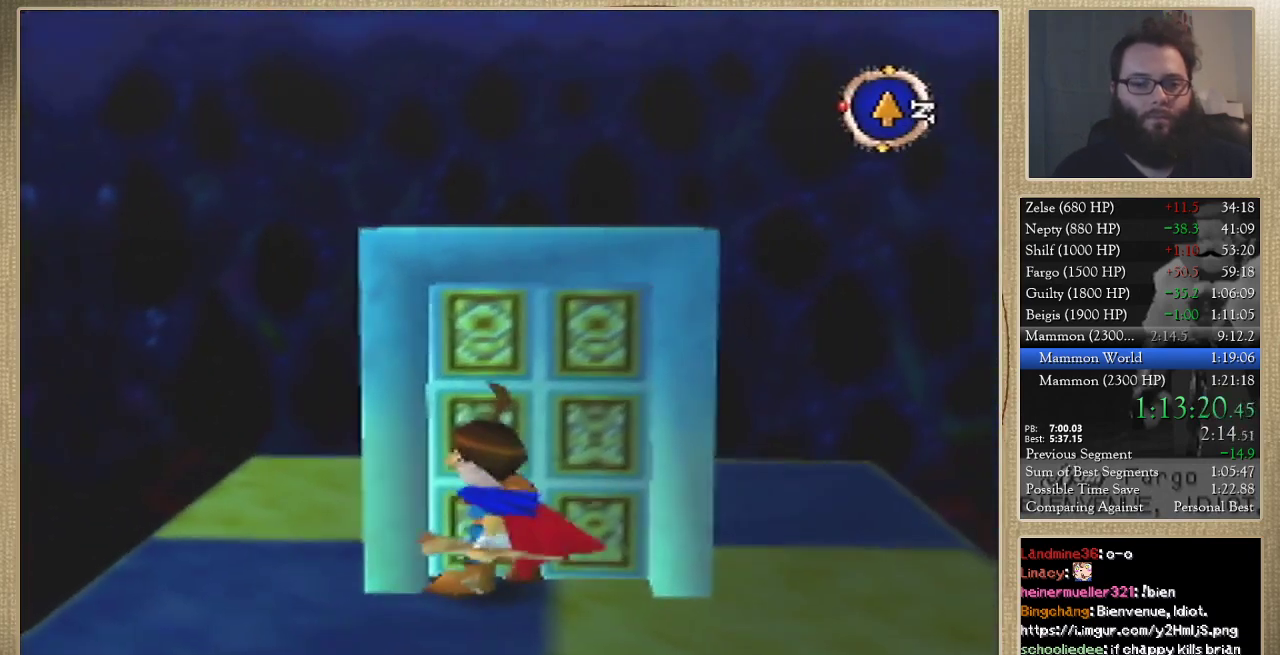
{"buttons": [], "left_stick": "center", "events": []}
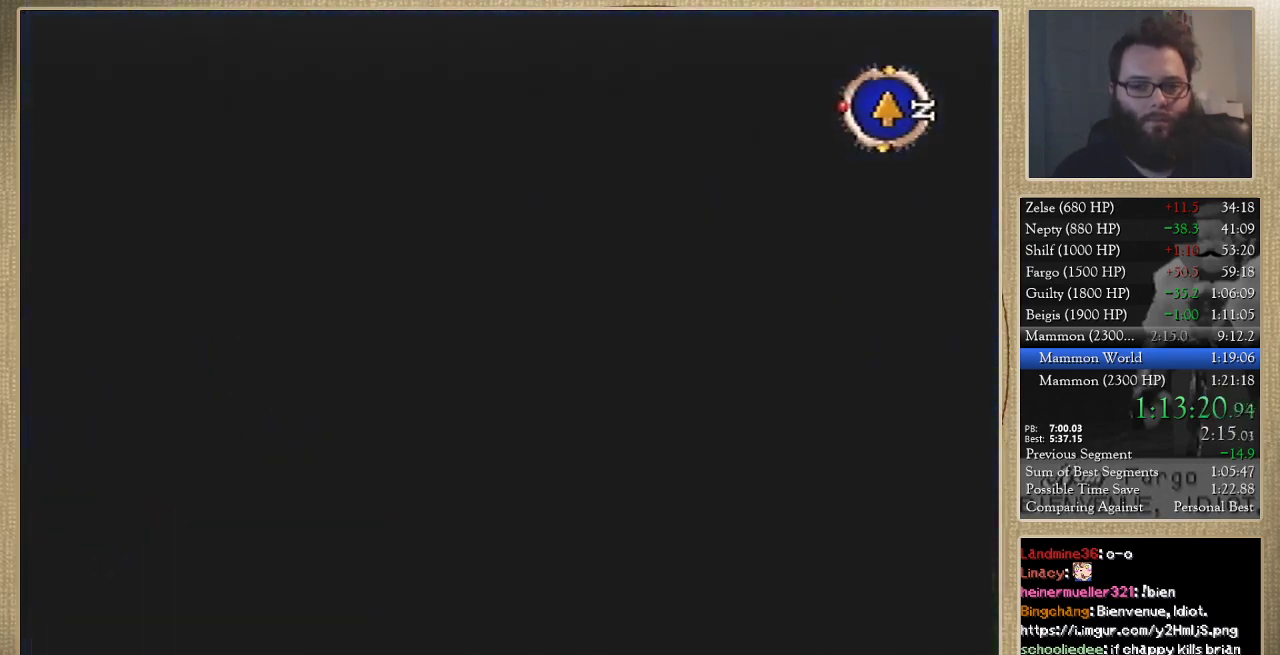
{"buttons": [], "left_stick": "center", "events": []}
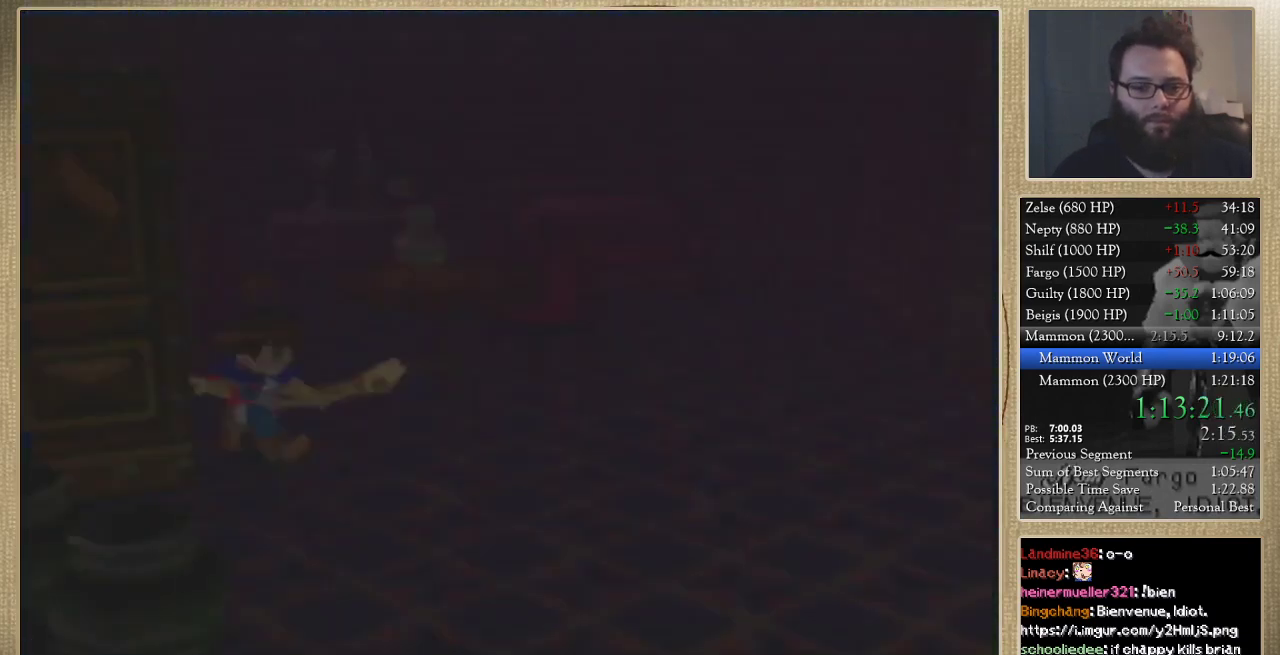
{"buttons": [], "left_stick": "down-left", "events": [[433, "left_stick", "down-left"]]}
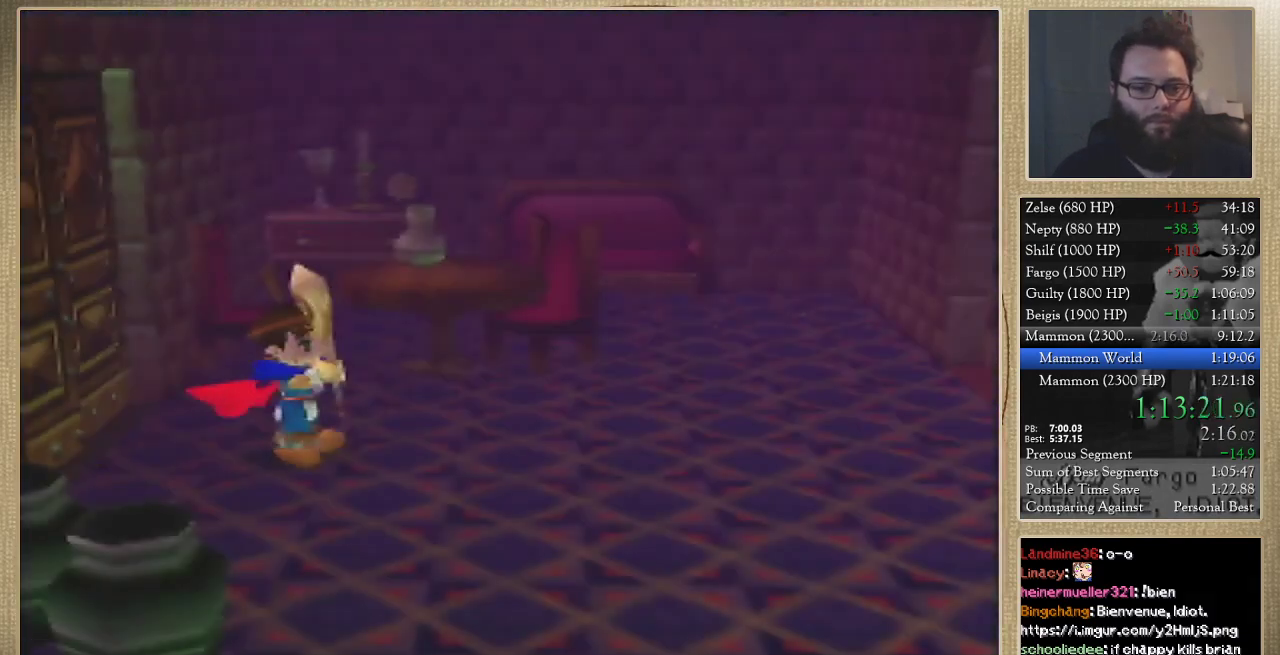
{"buttons": [], "left_stick": "left", "events": [[267, "left_stick", "left"]]}
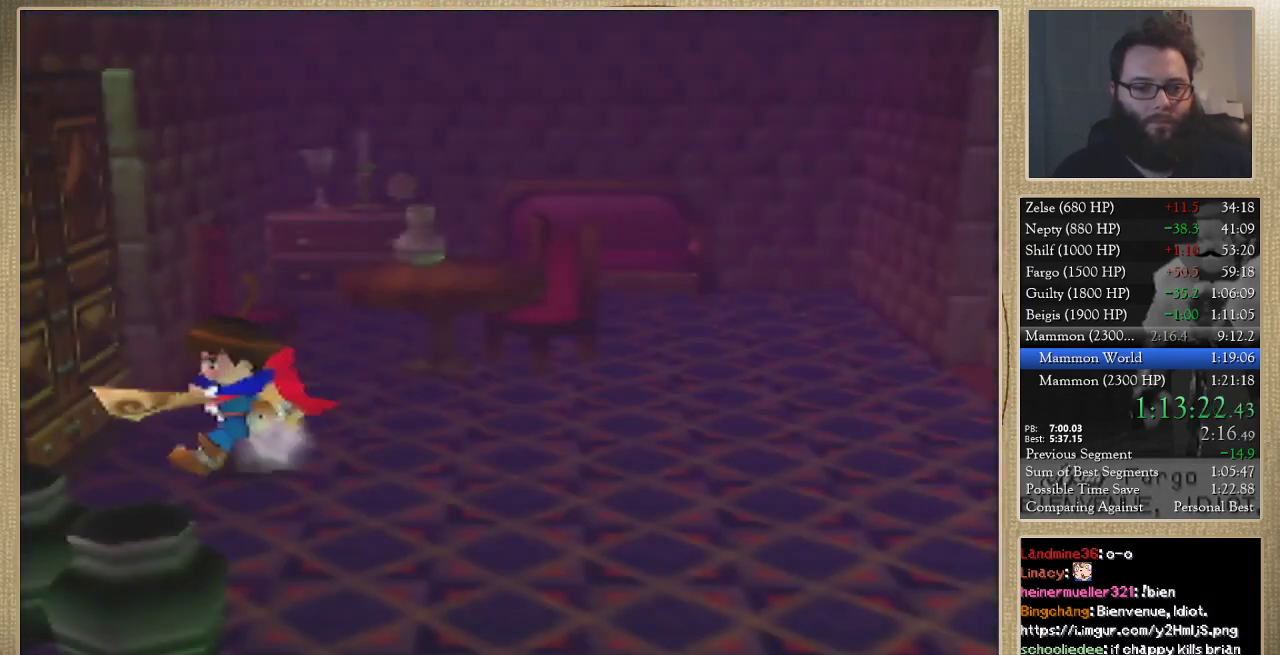
{"buttons": [], "left_stick": "center", "events": [[467, "left_stick", "center"]]}
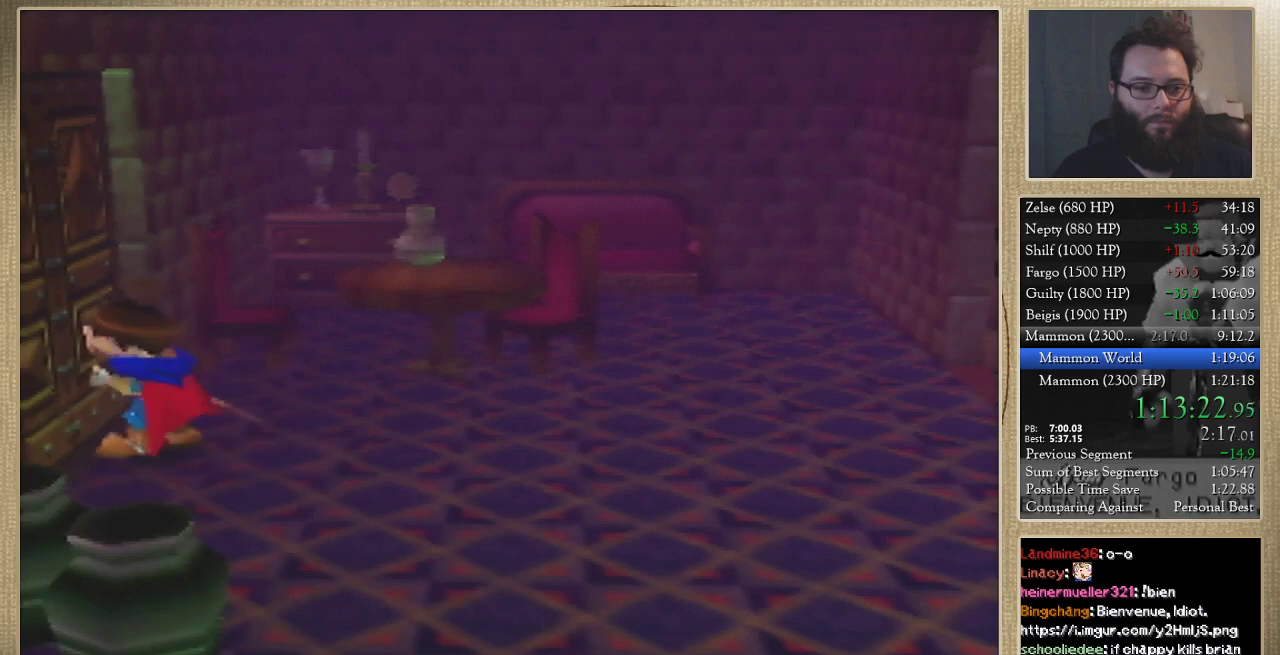
{"buttons": [], "left_stick": "center", "events": []}
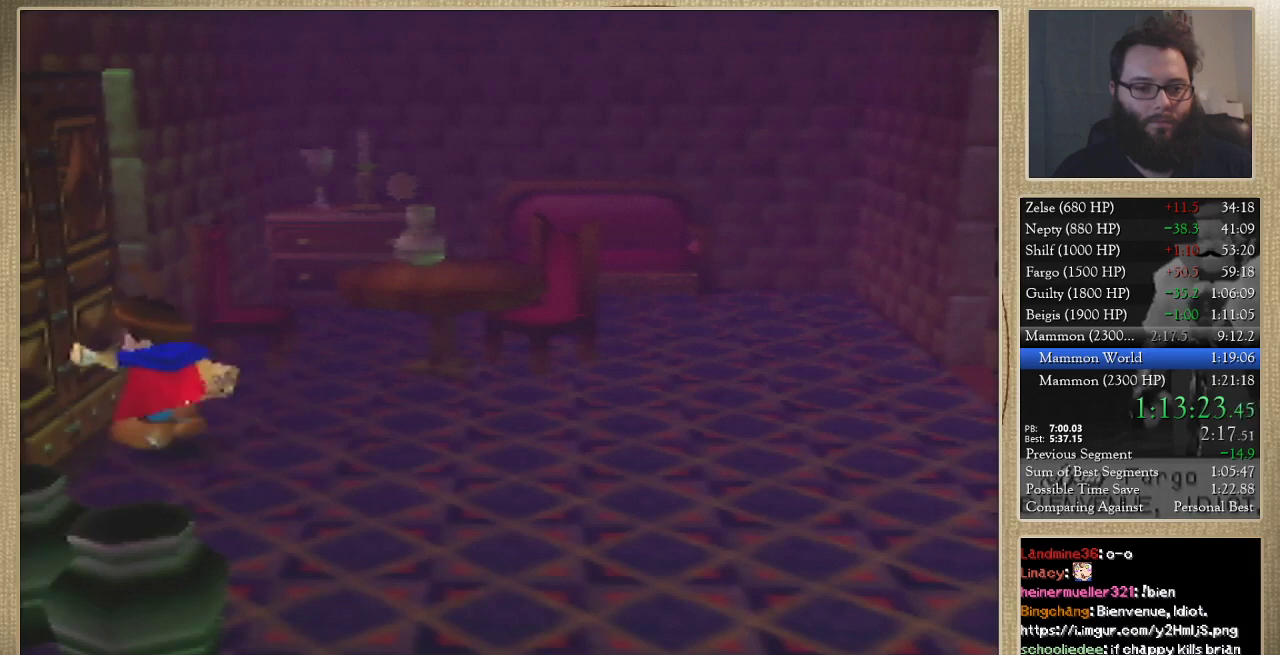
{"buttons": [], "left_stick": "center", "events": []}
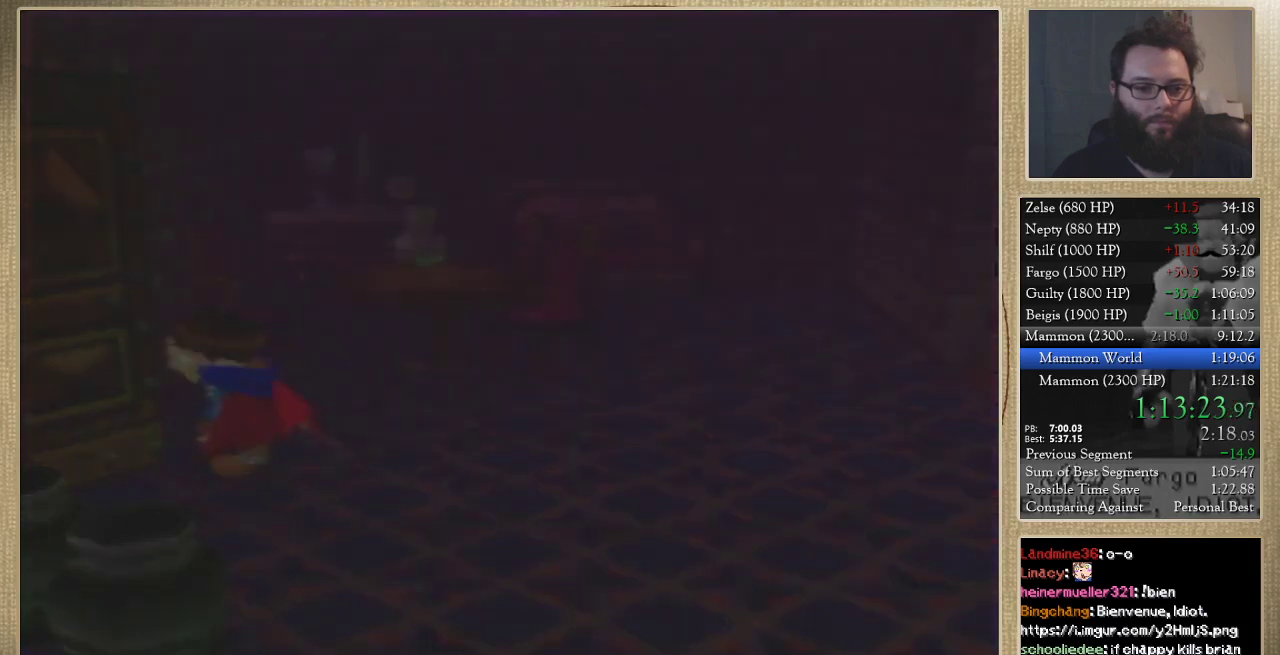
{"buttons": [], "left_stick": "center", "events": []}
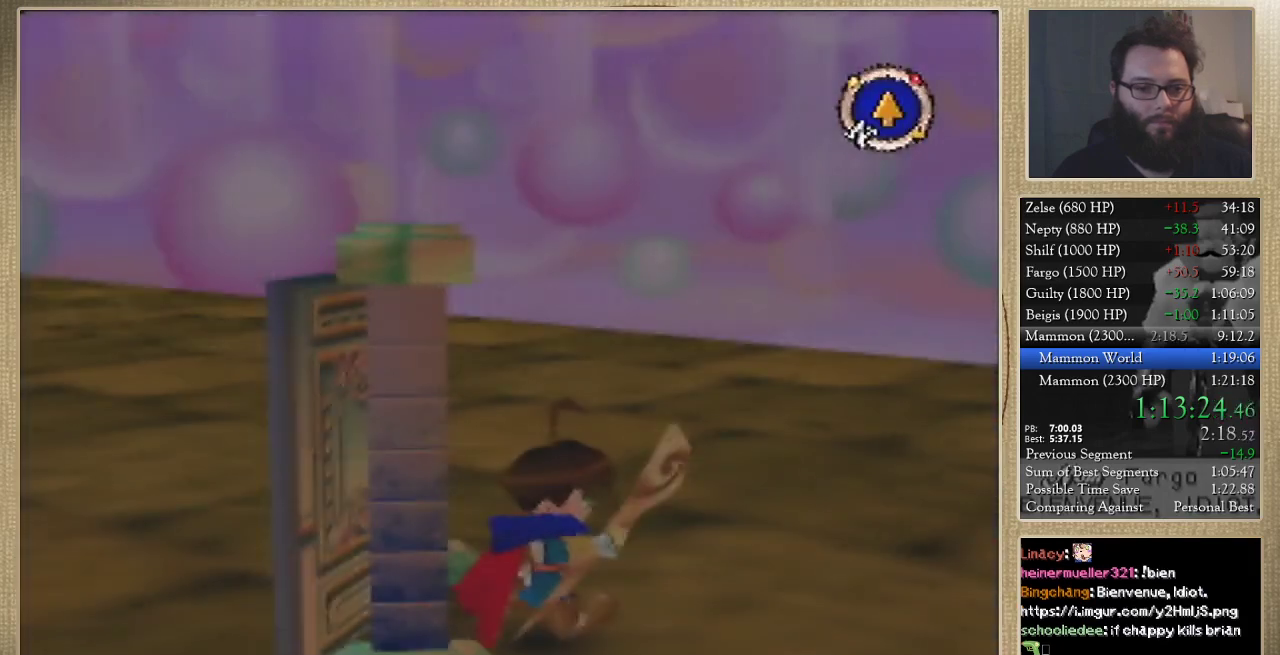
{"buttons": [], "left_stick": "down", "events": [[300, "left_stick", "down"]]}
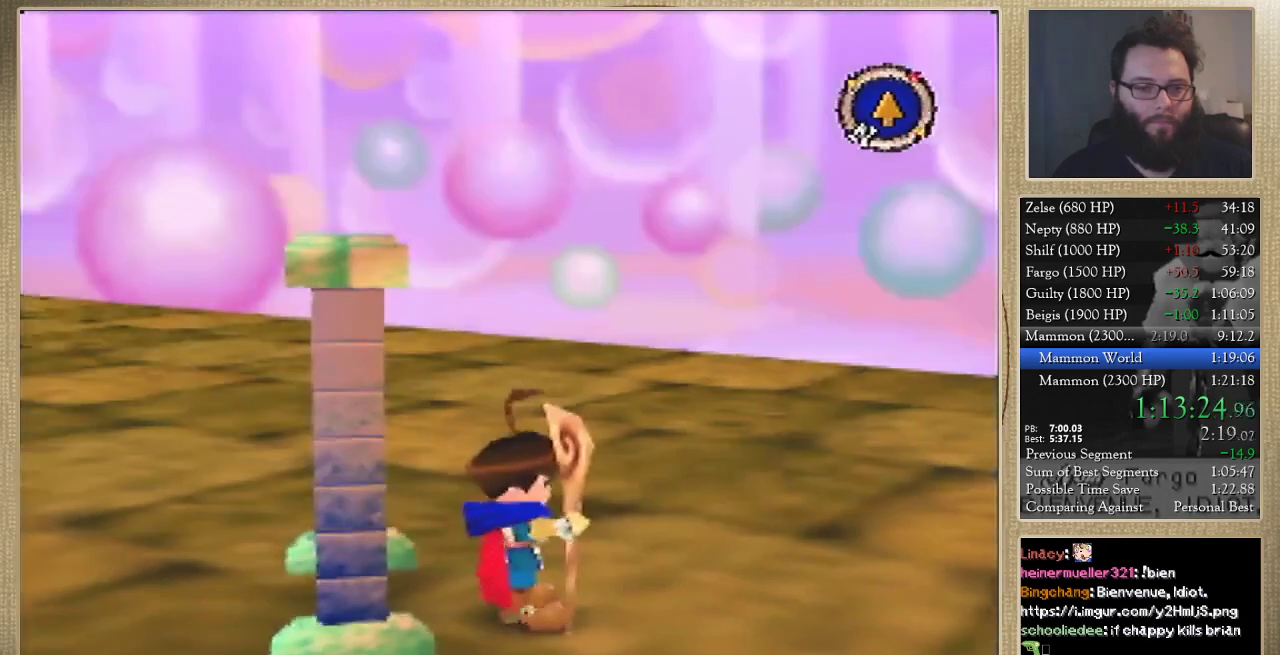
{"buttons": [], "left_stick": "up", "events": [[233, "left_stick", "down-left"], [333, "left_stick", "left"], [400, "left_stick", "up-left"], [500, "left_stick", "up"]]}
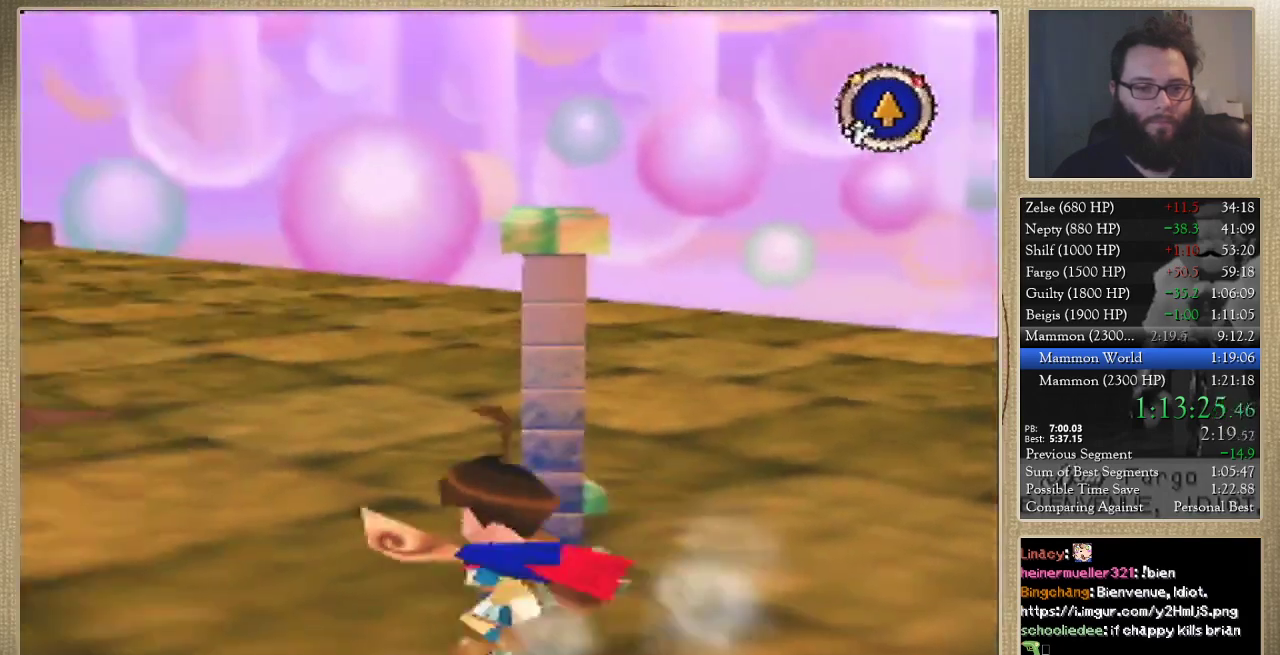
{"buttons": [], "left_stick": "up", "events": []}
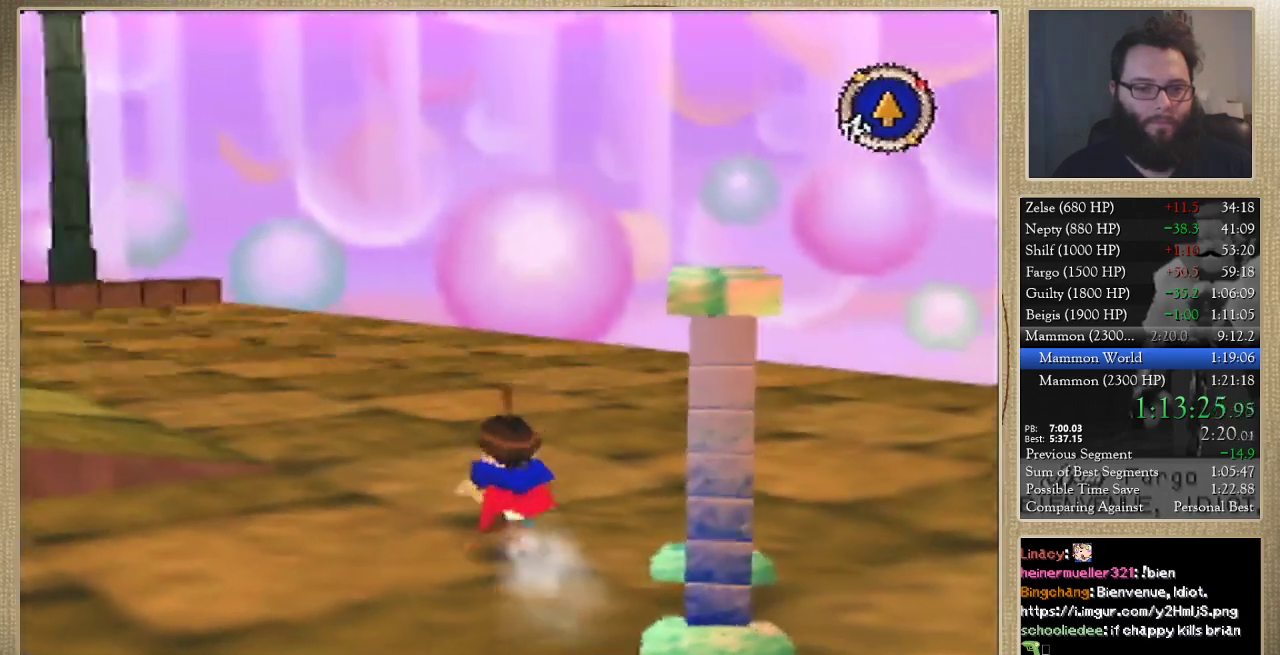
{"buttons": [], "left_stick": "up-left", "events": [[433, "left_stick", "up-left"]]}
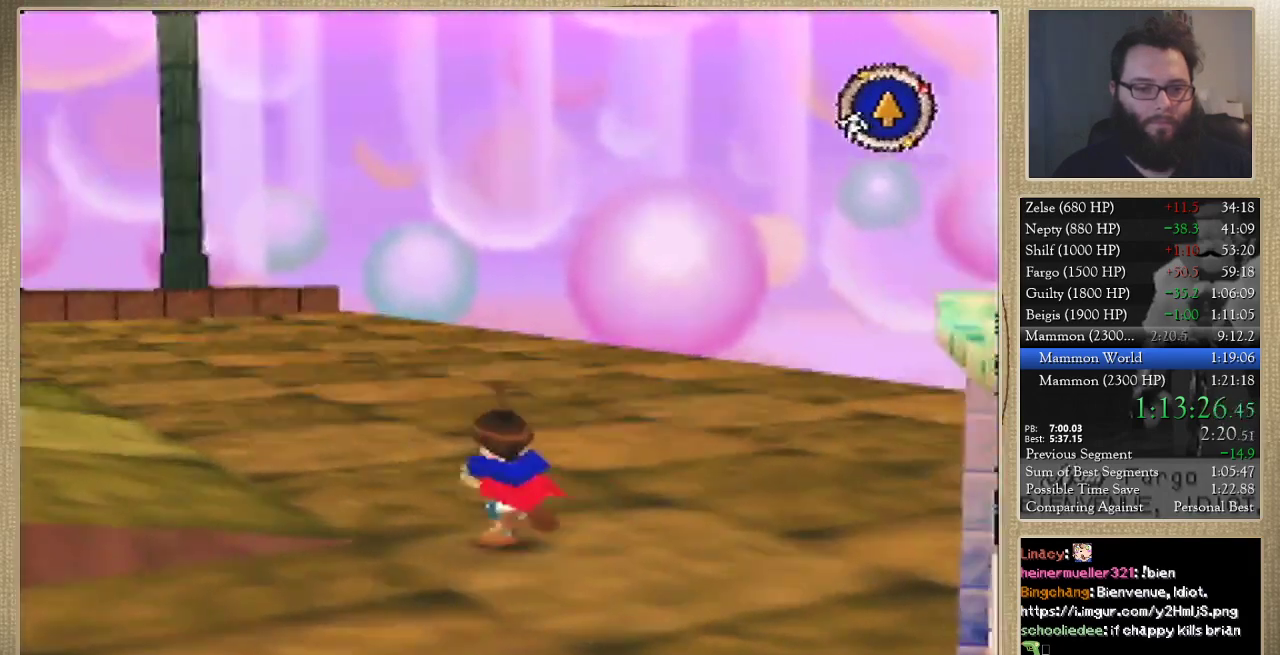
{"buttons": [], "left_stick": "left", "events": [[33, "left_stick", "left"]]}
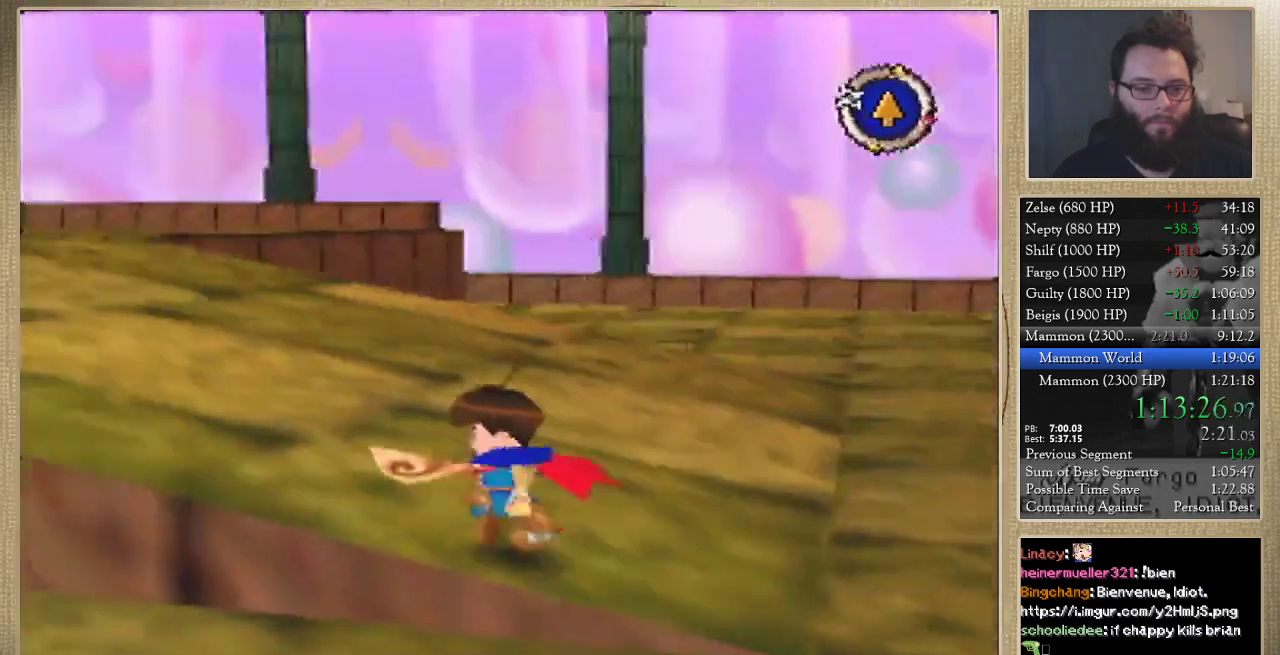
{"buttons": [], "left_stick": "up-left", "events": [[67, "left_stick", "up-left"]]}
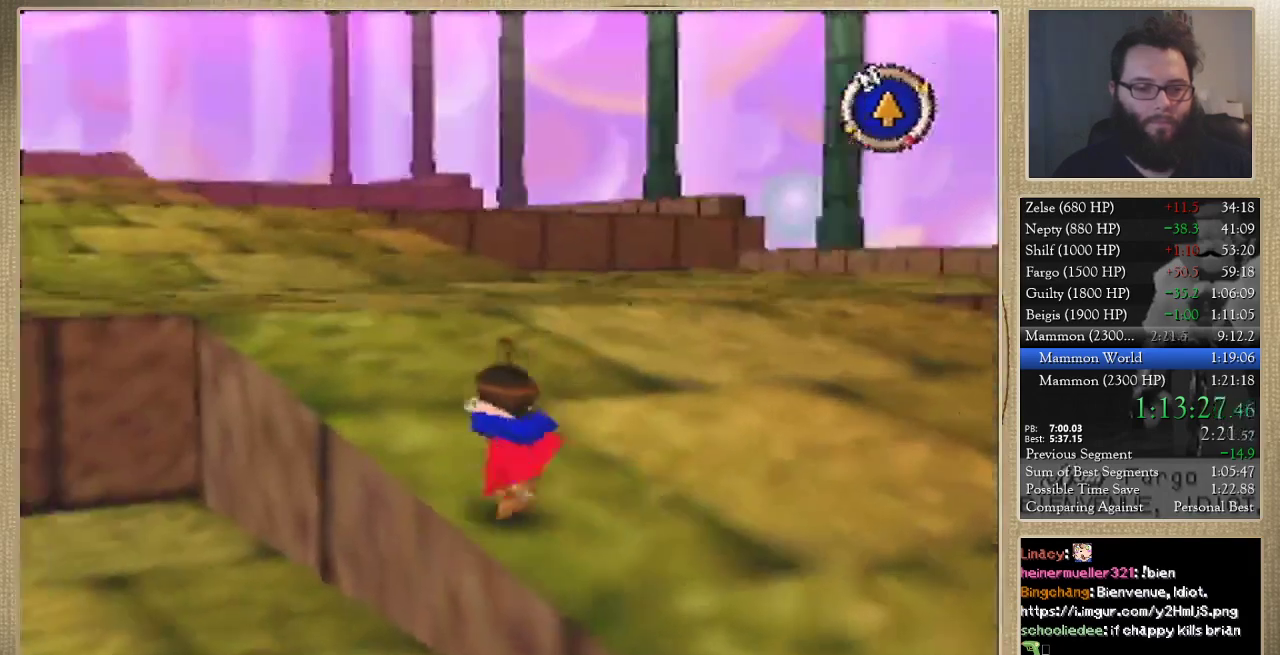
{"buttons": [], "left_stick": "up", "events": [[133, "left_stick", "up"]]}
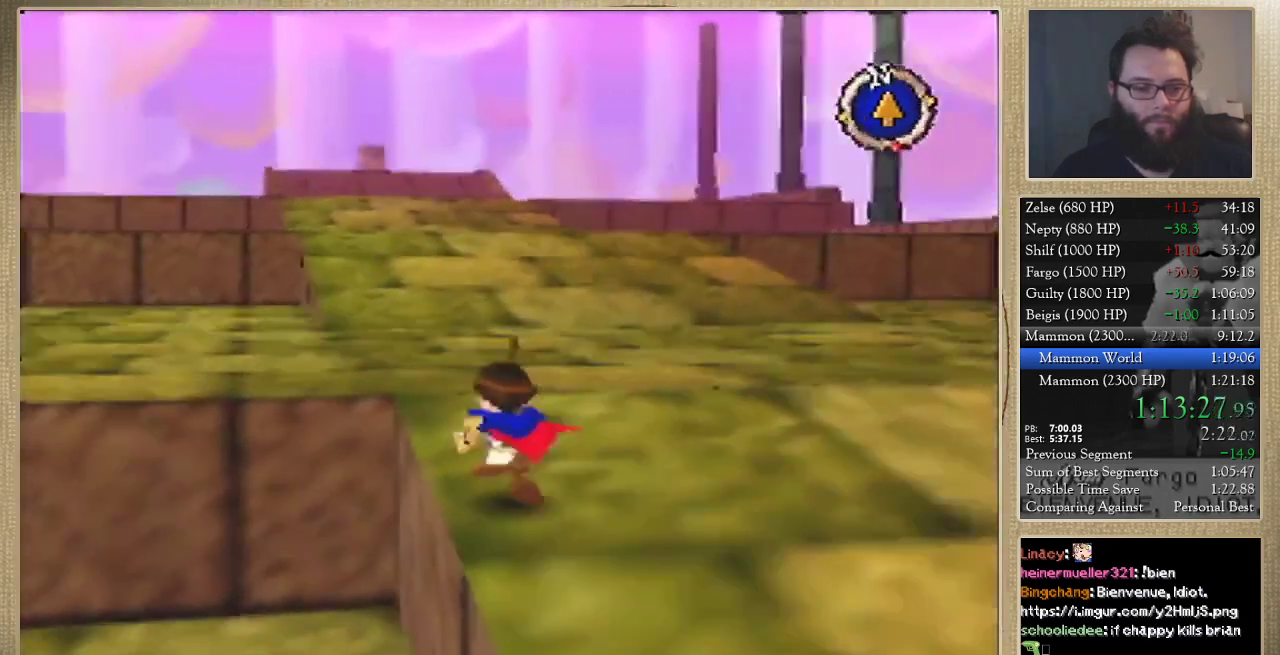
{"buttons": [], "left_stick": "up", "events": []}
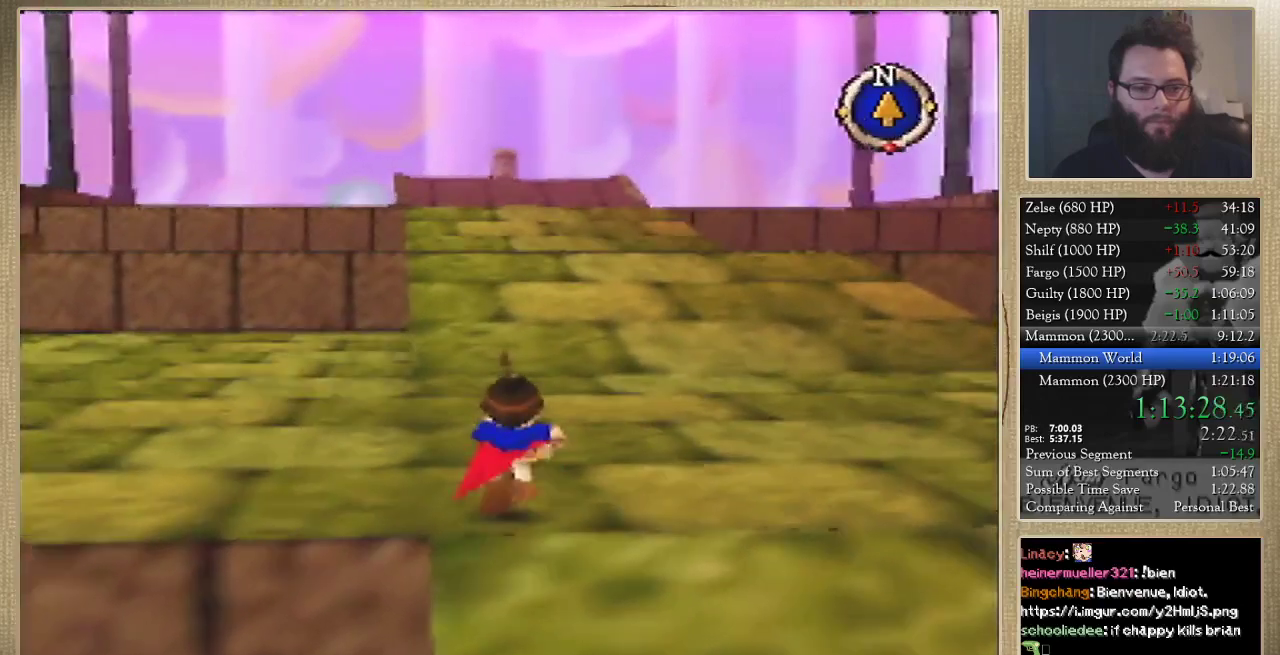
{"buttons": [], "left_stick": "up", "events": []}
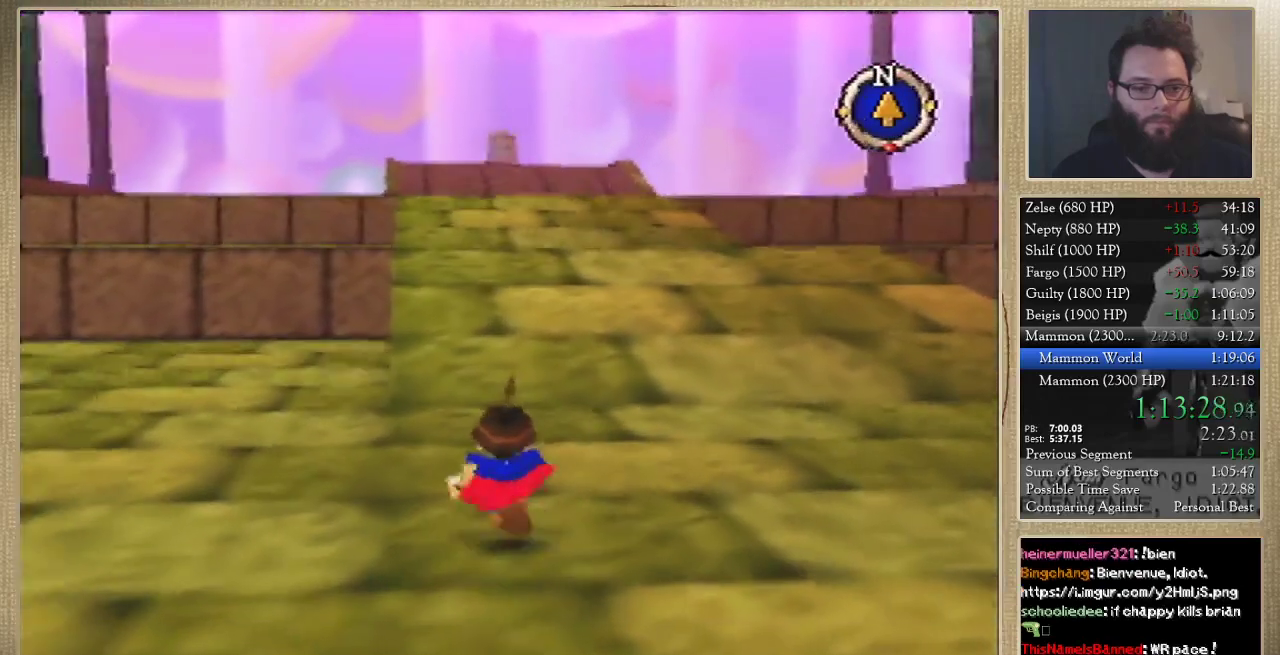
{"buttons": [], "left_stick": "up", "events": []}
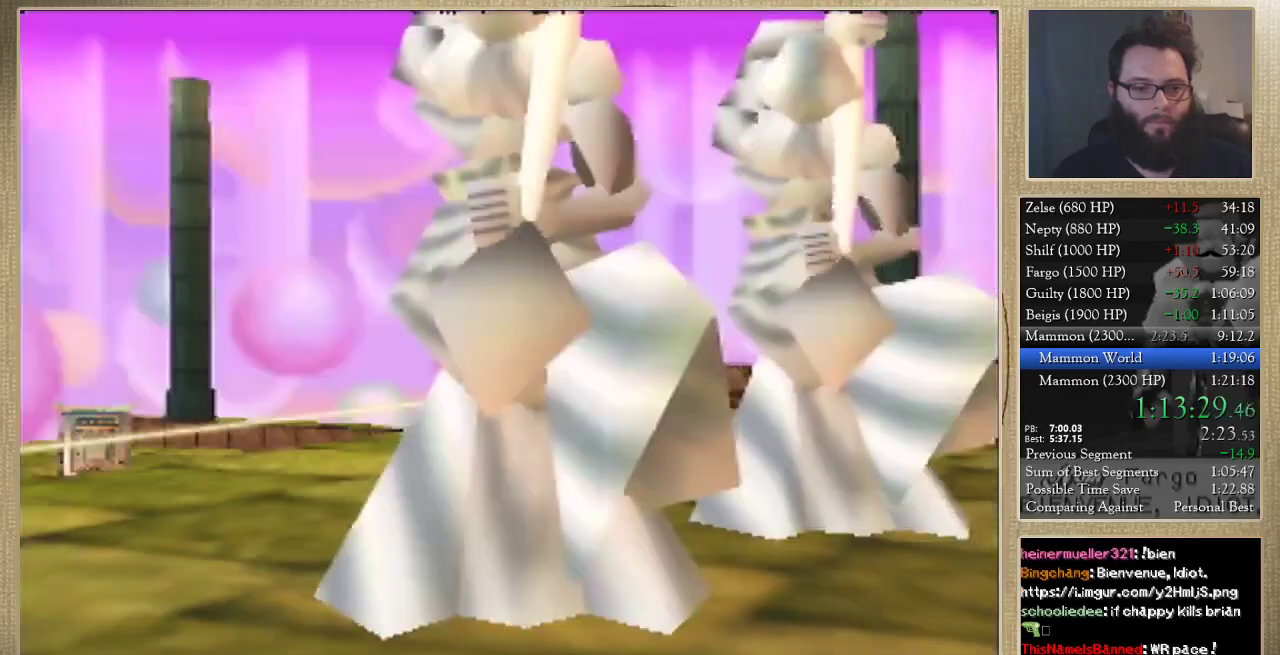
{"buttons": [], "left_stick": "center", "events": [[267, "left_stick", "center"]]}
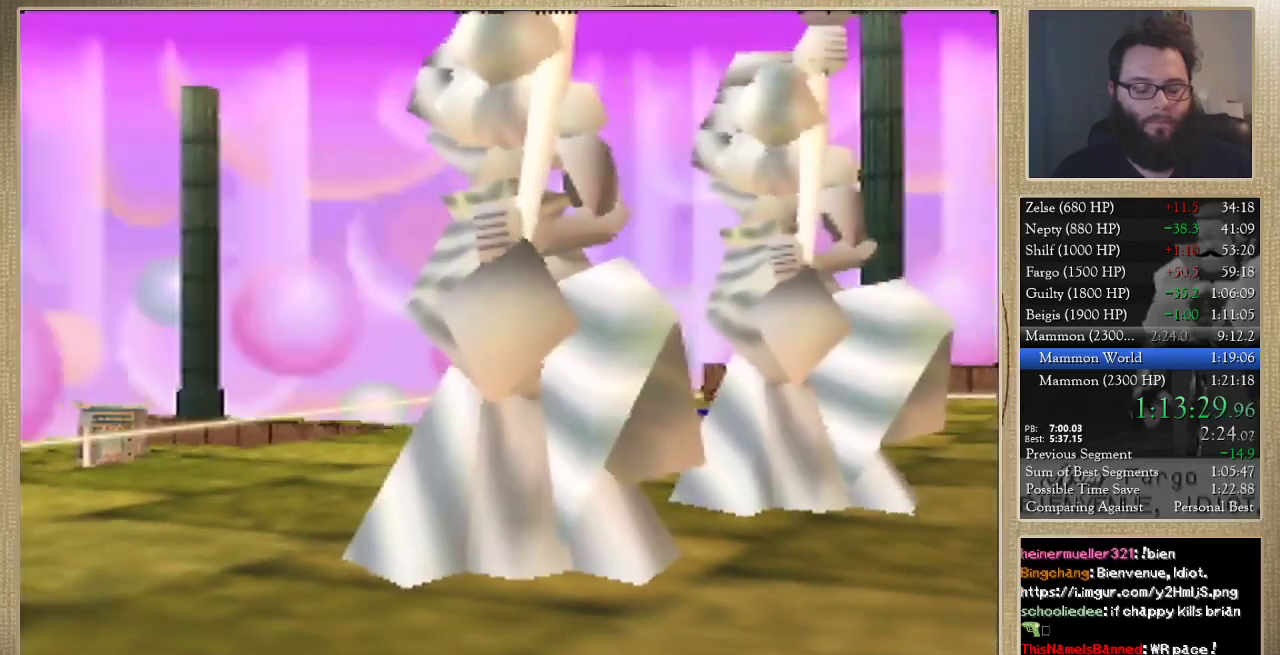
{"buttons": [], "left_stick": "center", "events": []}
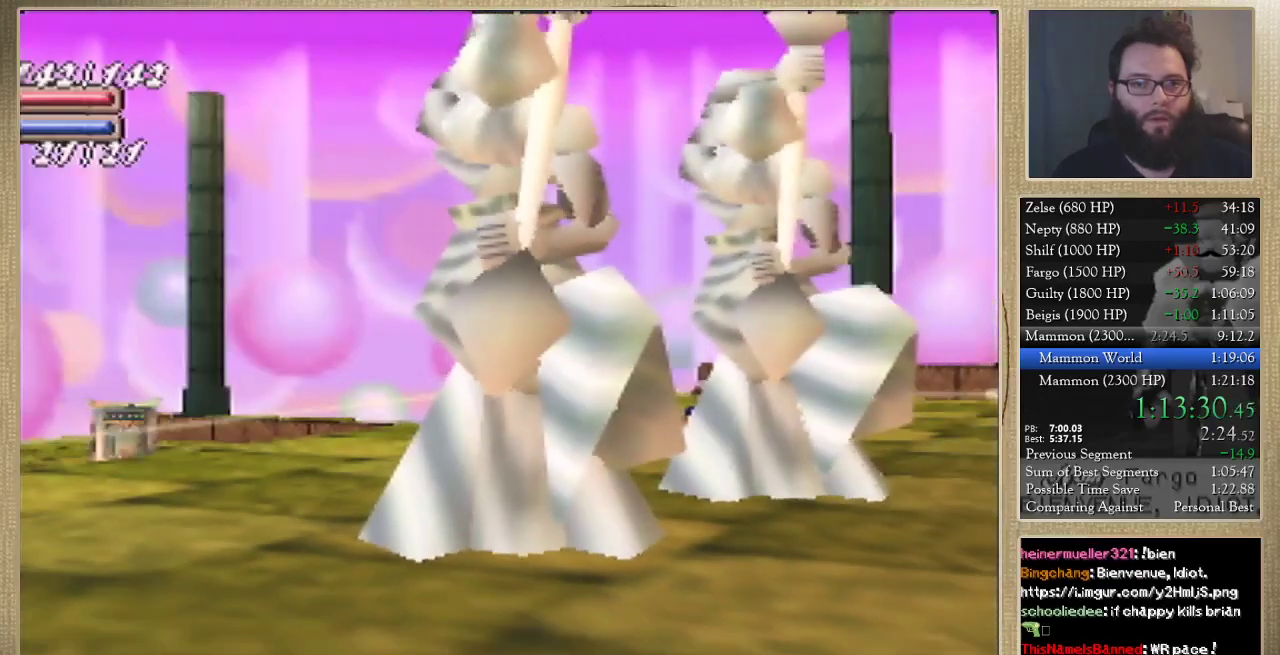
{"buttons": [], "left_stick": "center", "events": []}
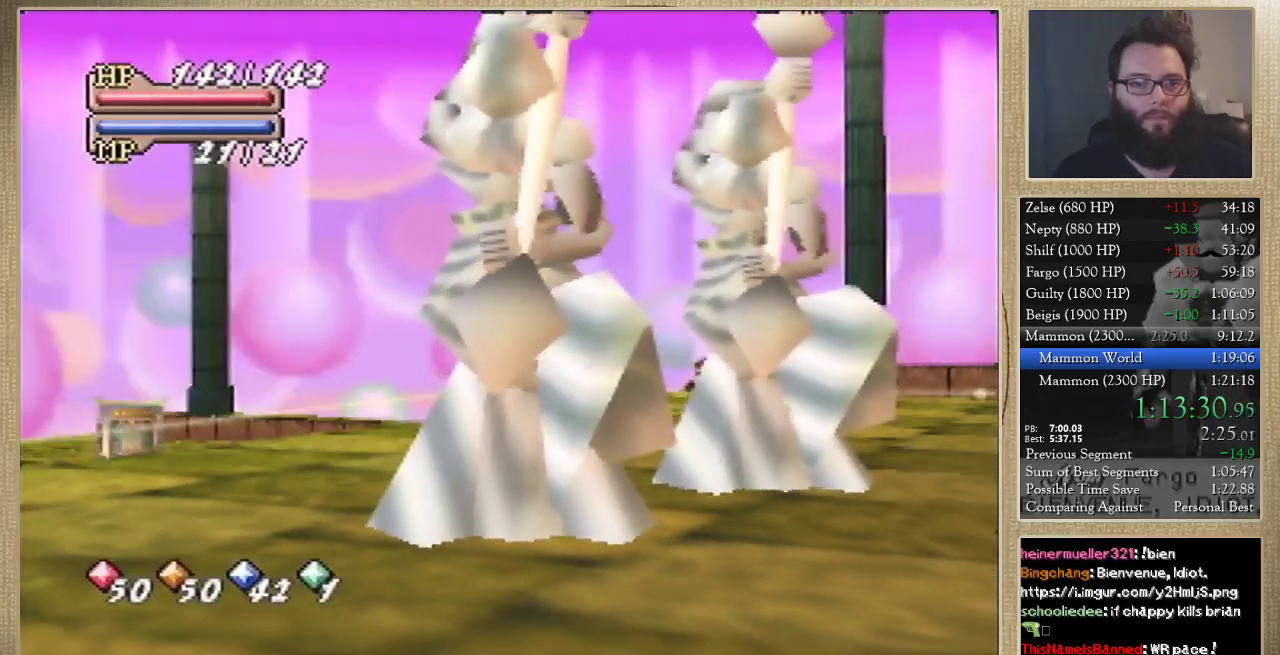
{"buttons": [], "left_stick": "center", "events": []}